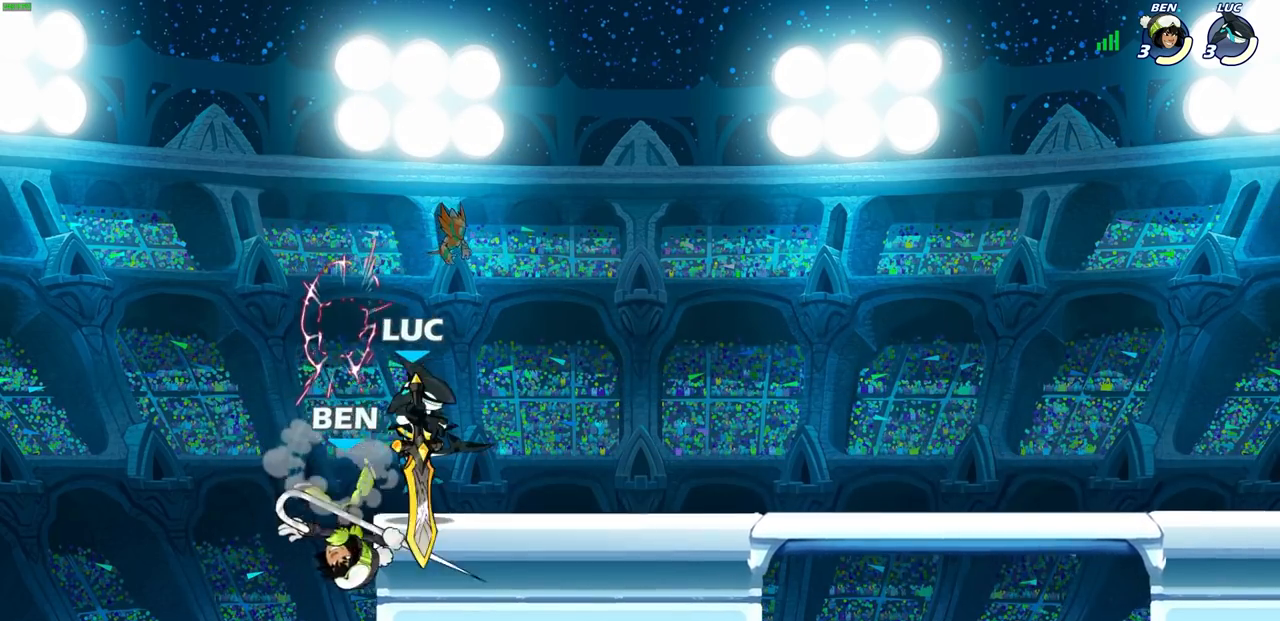
Gameplay with a controller (PlayStation layout); each line is a JSON object with the inputs held at the frame after it. "events" lists button and stick changes between this image and that frame as [ms after this image, input, new state], when the widget could be followed in between.
{"buttons": [], "left_stick": "down-left", "right_stick": "center", "events": [[67, "left_stick", "up-right"], [183, "CROSS", "down"], [183, "left_stick", "up-left"], [267, "left_stick", "down-left"], [283, "CROSS", "up"], [317, "SQUARE", "down"], [317, "right_stick", "down-left"], [400, "SQUARE", "up"], [417, "right_stick", "center"]]}
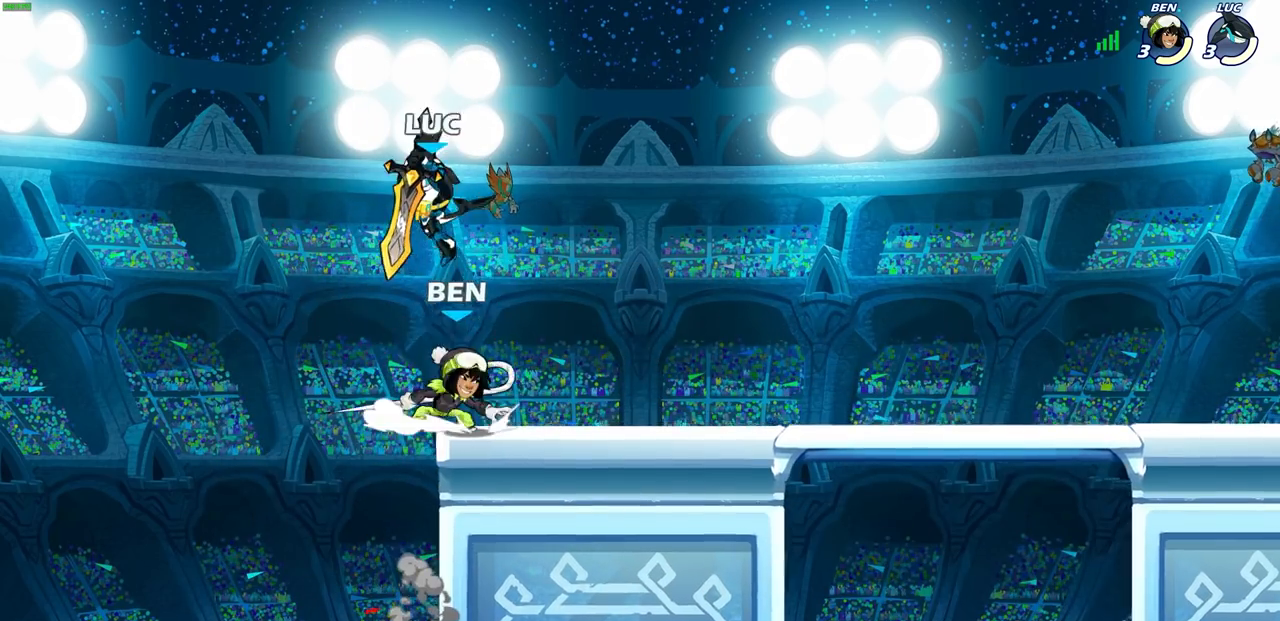
{"buttons": [], "left_stick": "right", "right_stick": "center", "events": [[67, "left_stick", "right"]]}
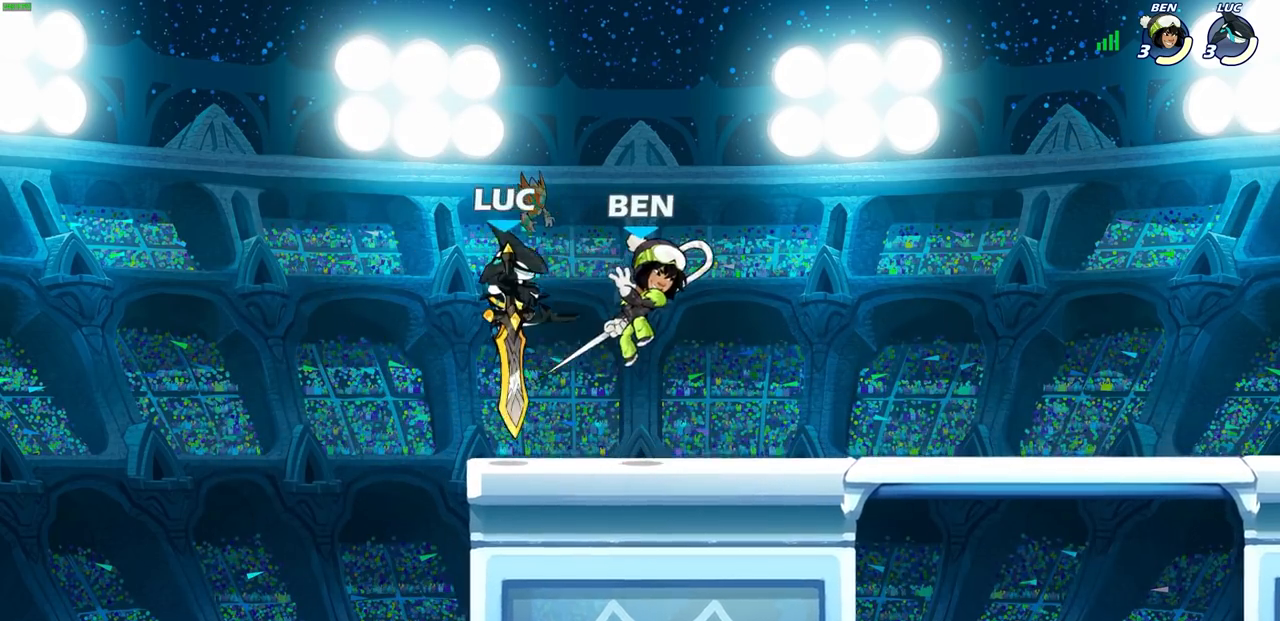
{"buttons": ["SQUARE"], "left_stick": "right", "right_stick": "center", "events": [[117, "SQUARE", "down"], [133, "left_stick", "center"], [183, "SQUARE", "up"], [300, "SQUARE", "down"], [383, "SQUARE", "up"], [400, "left_stick", "right"], [450, "SQUARE", "down"]]}
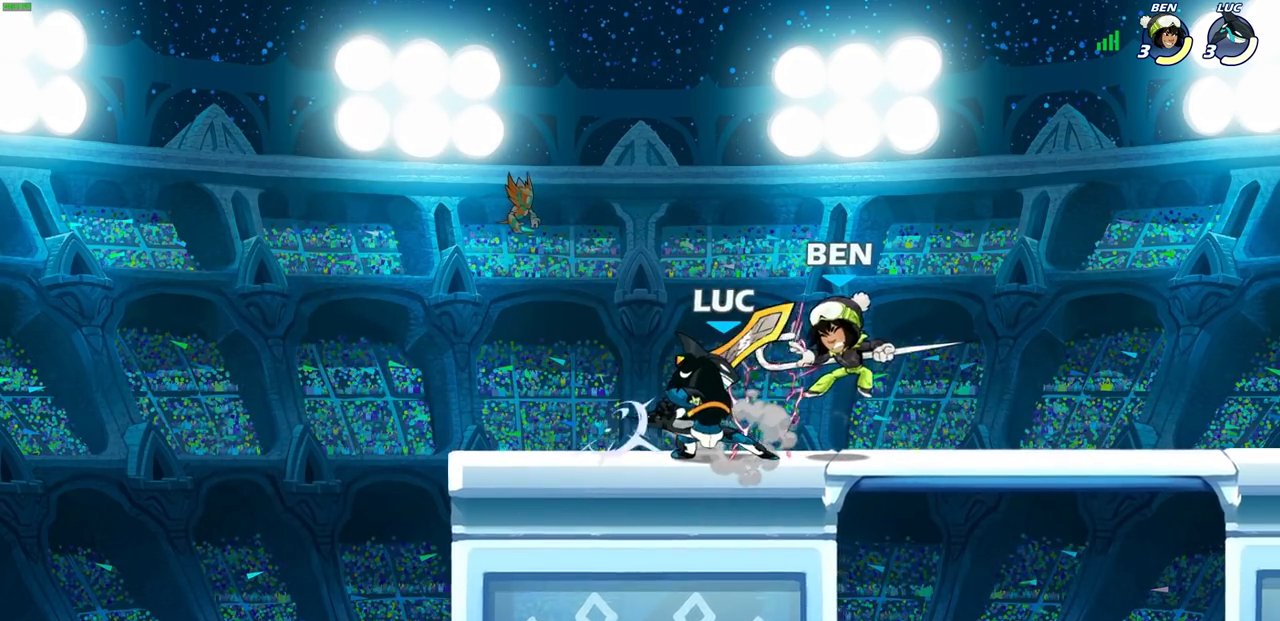
{"buttons": ["SQUARE"], "left_stick": "center", "right_stick": "center", "events": [[50, "SQUARE", "up"], [117, "SQUARE", "down"], [167, "left_stick", "center"], [200, "SQUARE", "up"], [283, "SQUARE", "down"], [383, "SQUARE", "up"], [433, "SQUARE", "down"]]}
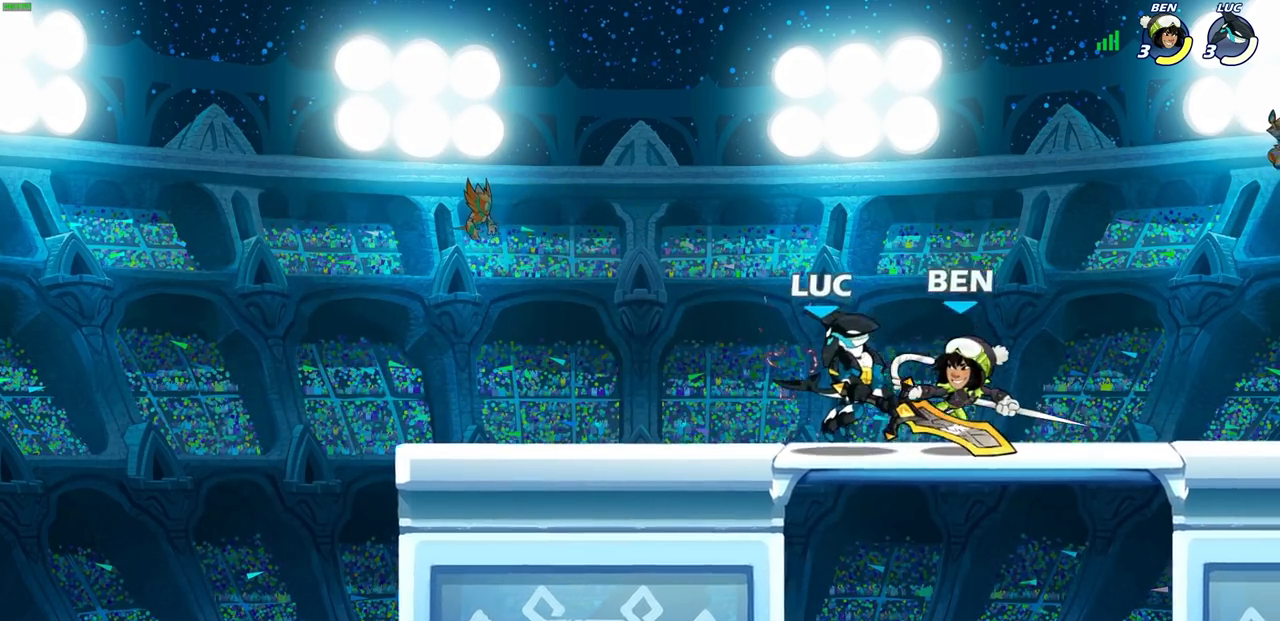
{"buttons": [], "left_stick": "up-right", "right_stick": "center", "events": [[17, "SQUARE", "up"], [167, "left_stick", "right"], [317, "CROSS", "down"], [317, "left_stick", "up-right"], [367, "CIRCLE", "down"], [383, "CROSS", "up"], [450, "CIRCLE", "up"]]}
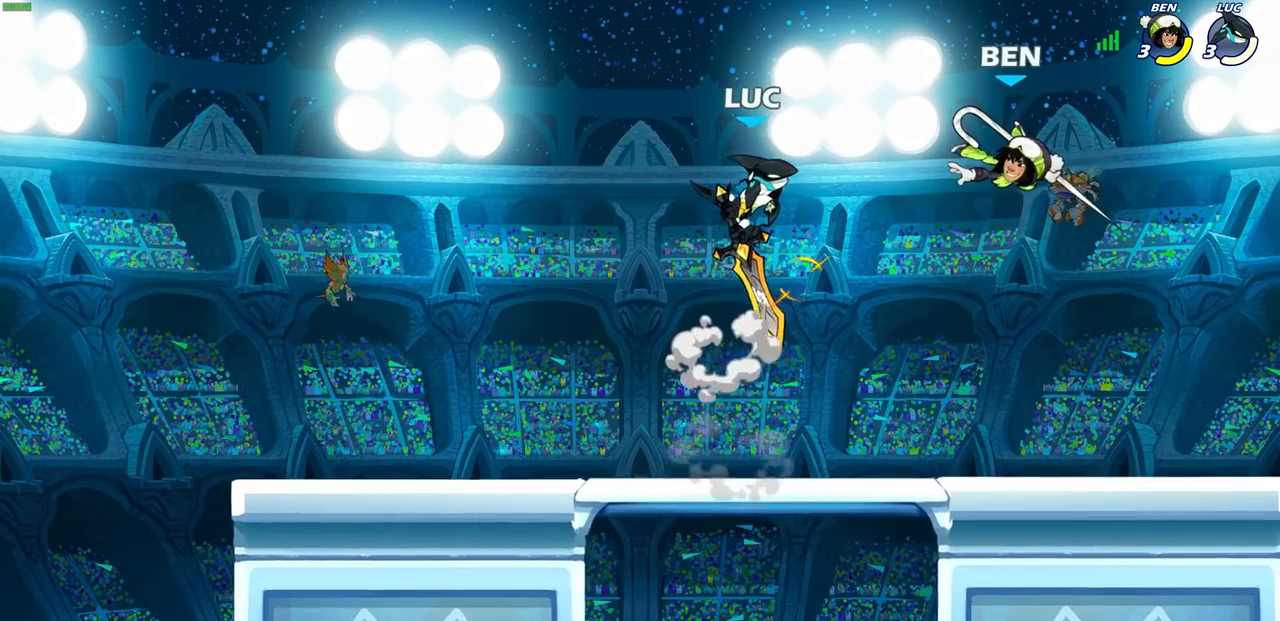
{"buttons": [], "left_stick": "up-right", "right_stick": "center", "events": []}
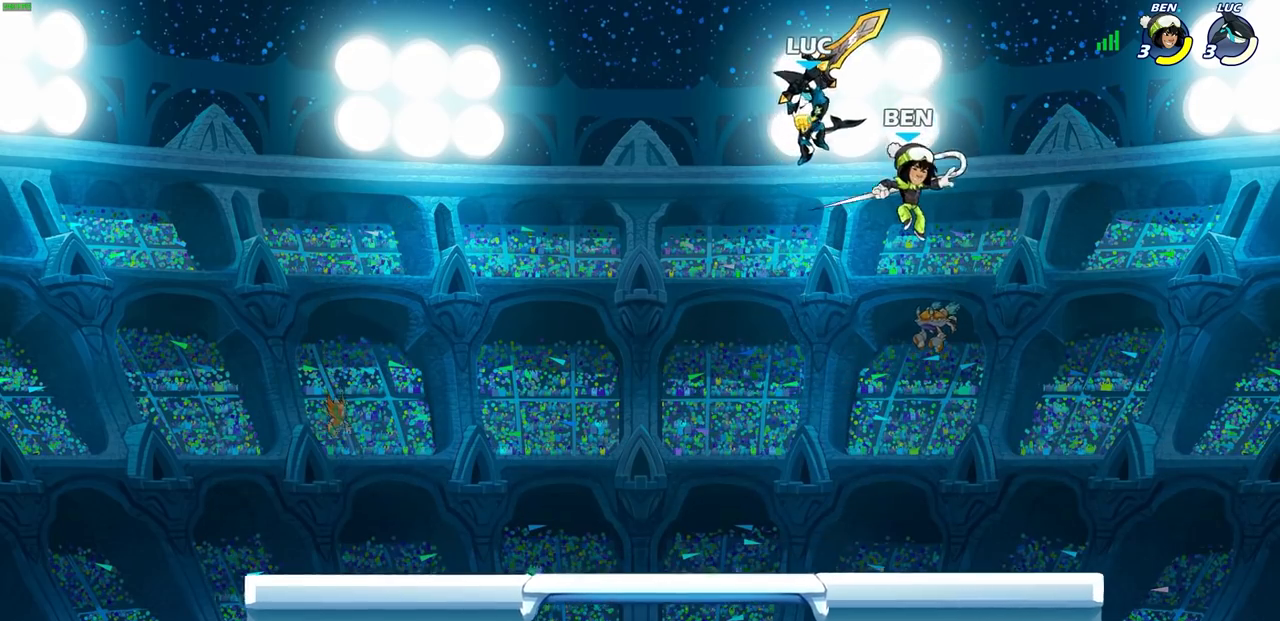
{"buttons": [], "left_stick": "right", "right_stick": "center", "events": [[83, "left_stick", "down-left"], [133, "SQUARE", "down"], [233, "SQUARE", "up"], [267, "left_stick", "down-right"], [317, "left_stick", "right"]]}
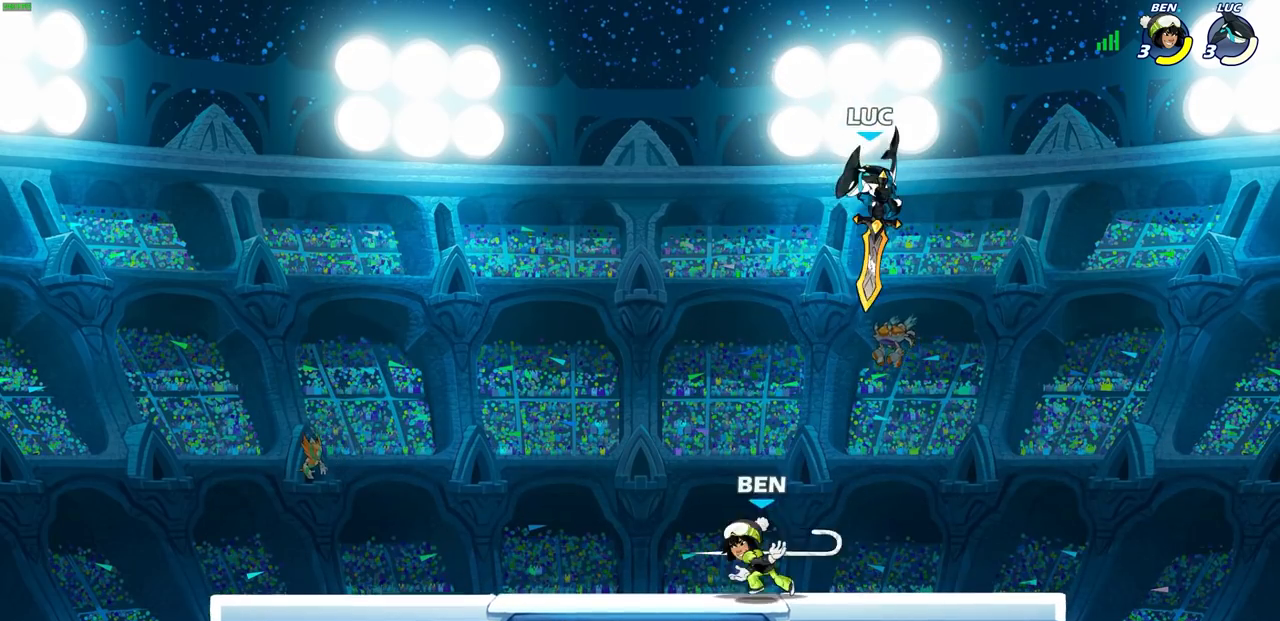
{"buttons": [], "left_stick": "left", "right_stick": "center", "events": [[167, "left_stick", "down-left"], [283, "CROSS", "down"], [317, "left_stick", "up-left"], [400, "CROSS", "up"], [417, "left_stick", "left"]]}
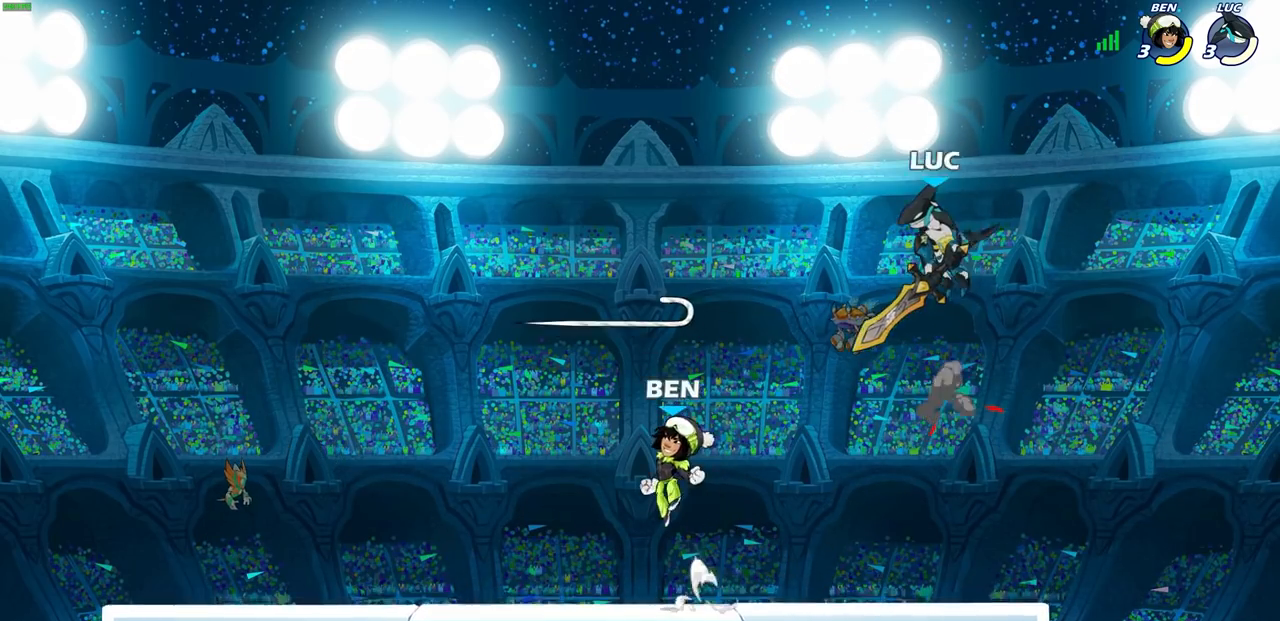
{"buttons": ["SQUARE", "R2"], "left_stick": "center", "right_stick": "center", "events": [[50, "left_stick", "down-left"], [350, "left_stick", "left"], [417, "R2", "down"], [433, "SQUARE", "down"], [467, "left_stick", "center"]]}
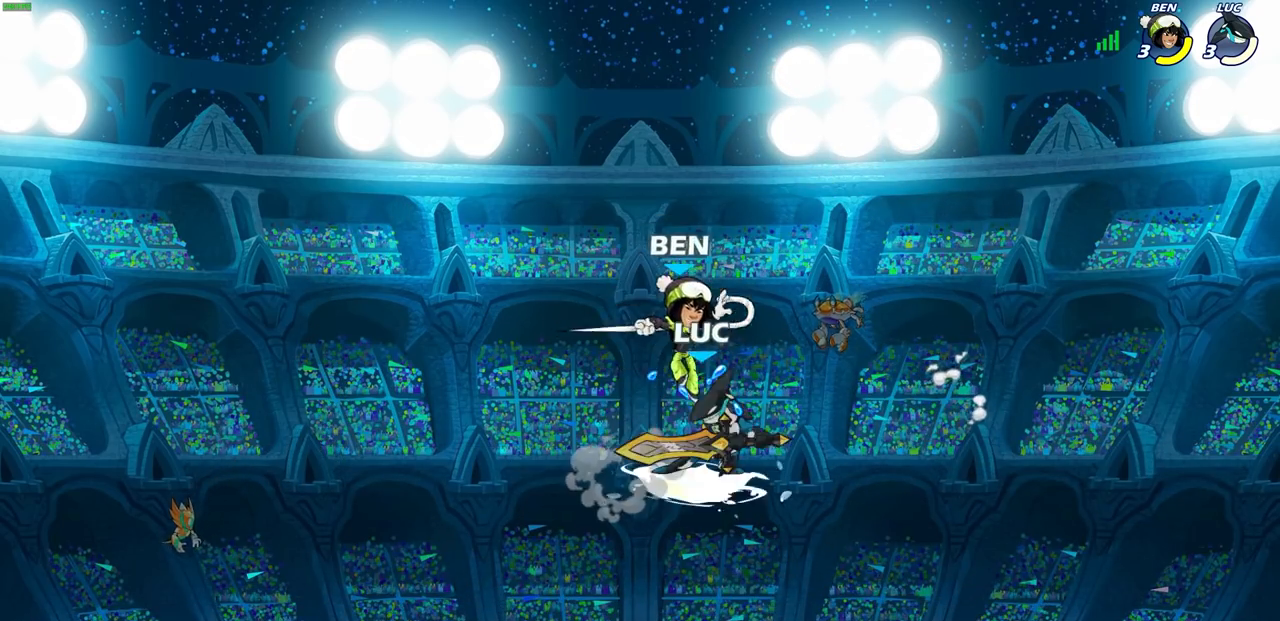
{"buttons": [], "left_stick": "center", "right_stick": "center", "events": [[17, "SQUARE", "up"], [67, "R2", "up"]]}
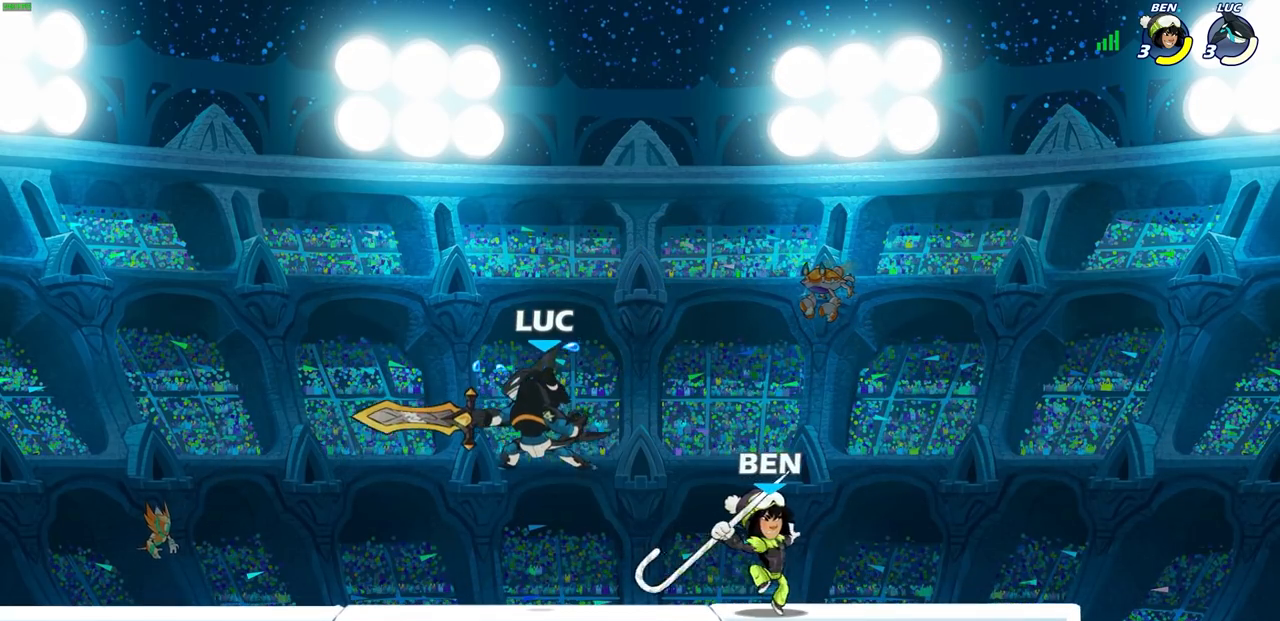
{"buttons": [], "left_stick": "left", "right_stick": "center", "events": [[133, "left_stick", "right"], [367, "left_stick", "left"]]}
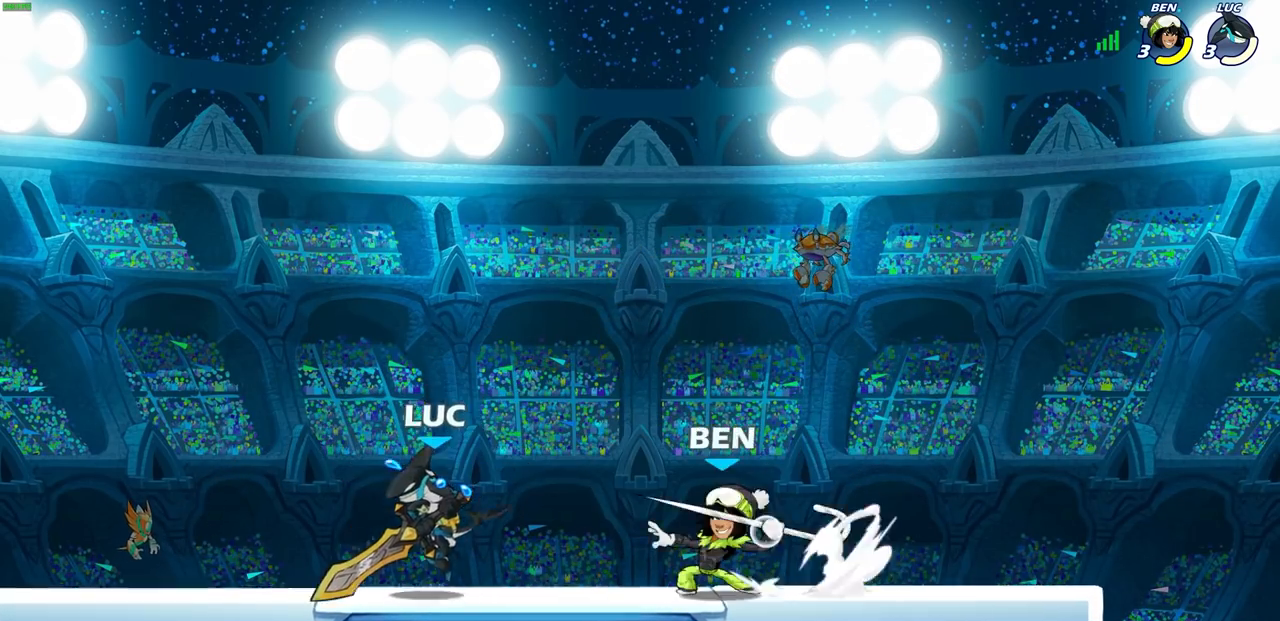
{"buttons": [], "left_stick": "up-right", "right_stick": "center", "events": [[433, "left_stick", "up-right"]]}
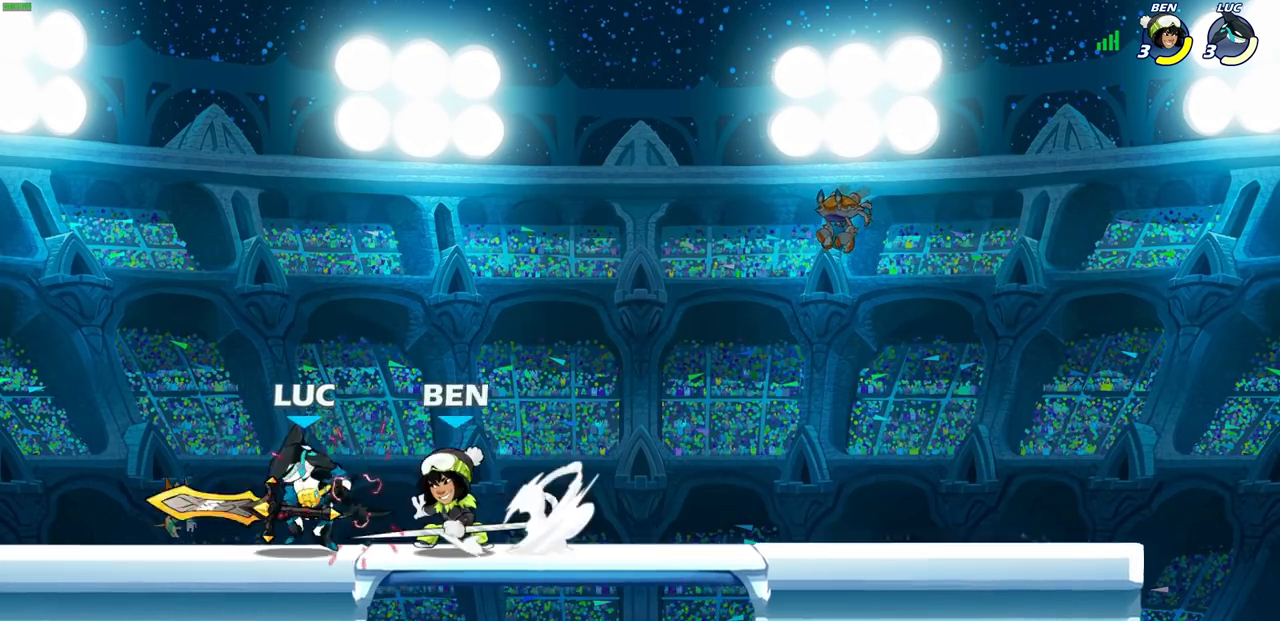
{"buttons": [], "left_stick": "left", "right_stick": "center"}
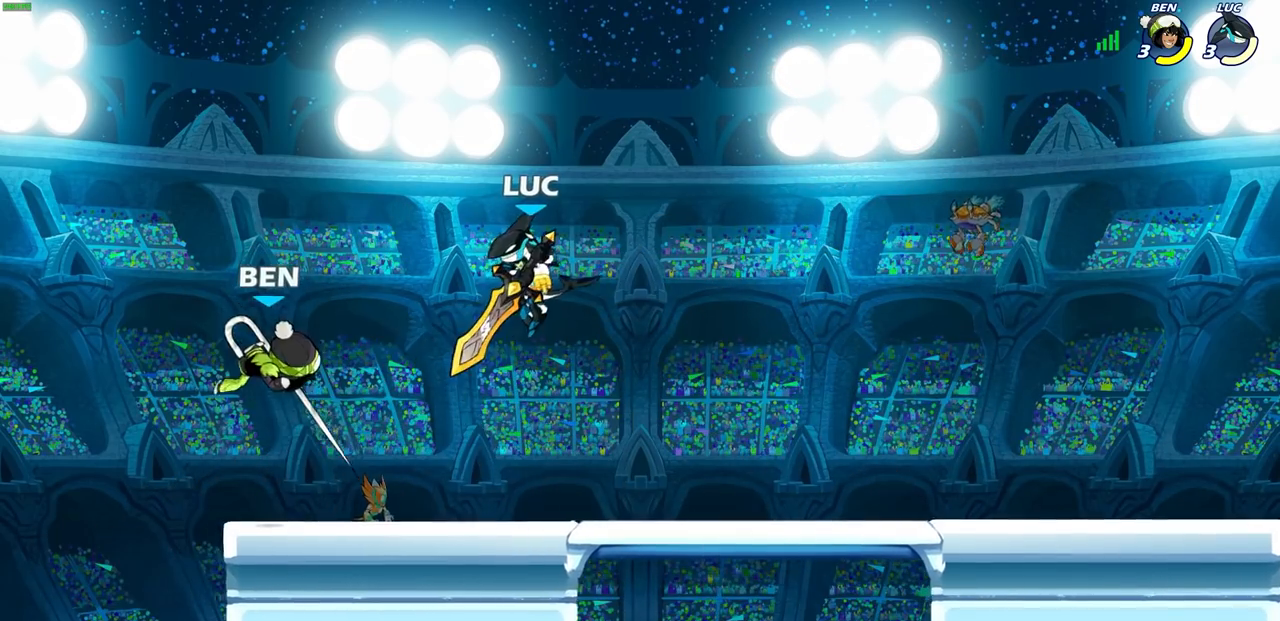
{"buttons": [], "left_stick": "center", "right_stick": "center", "events": [[100, "SQUARE", "down"], [150, "SQUARE", "up"], [367, "SQUARE", "down"], [433, "left_stick", "center"], [483, "SQUARE", "up"]]}
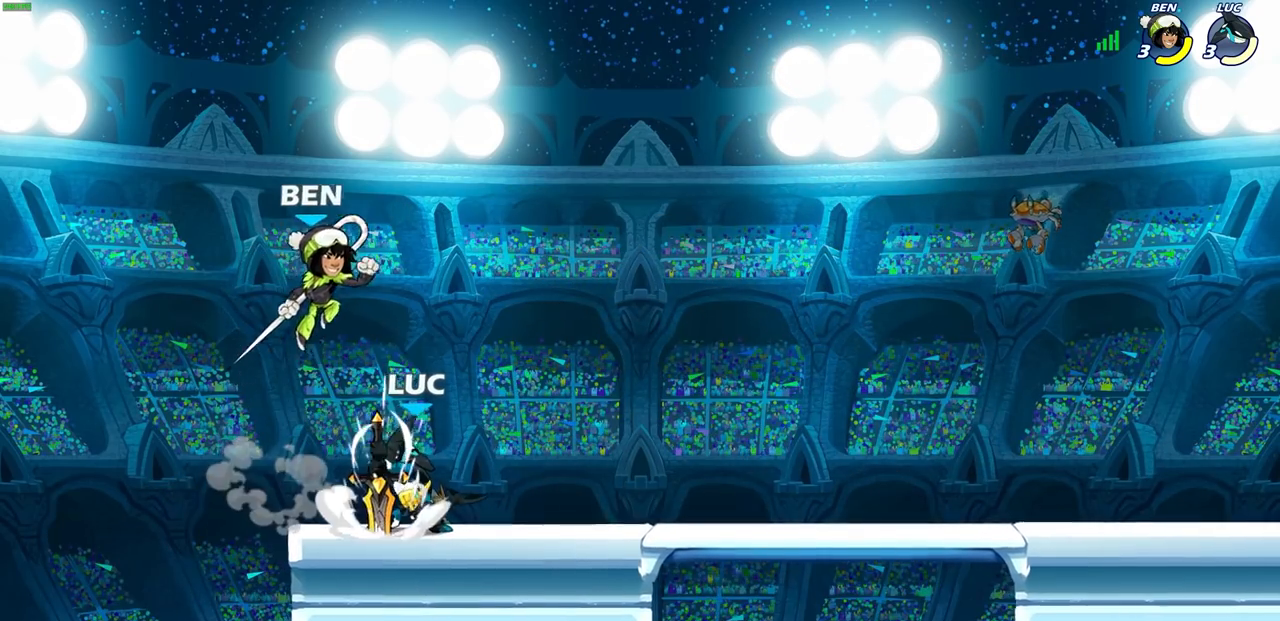
{"buttons": ["SQUARE"], "left_stick": "center", "right_stick": "center", "events": [[100, "SQUARE", "down"], [200, "SQUARE", "up"], [267, "SQUARE", "down"], [367, "SQUARE", "up"], [433, "SQUARE", "down"]]}
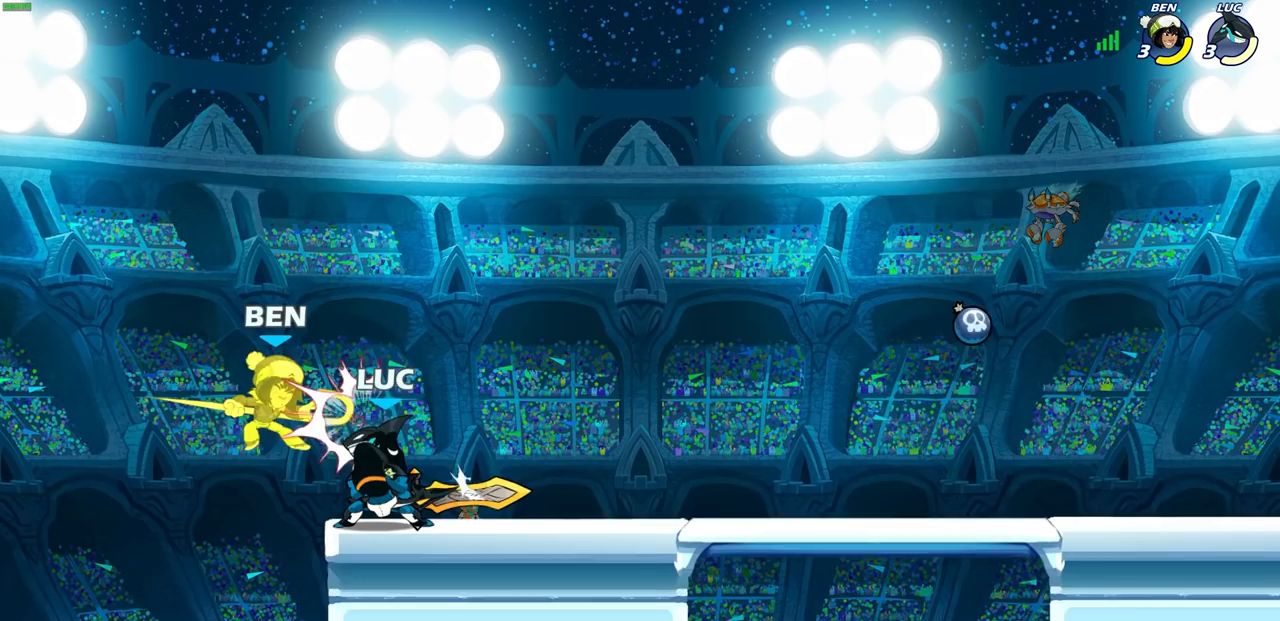
{"buttons": [], "left_stick": "center", "right_stick": "center", "events": [[50, "SQUARE", "up"], [100, "SQUARE", "down"], [217, "SQUARE", "up"]]}
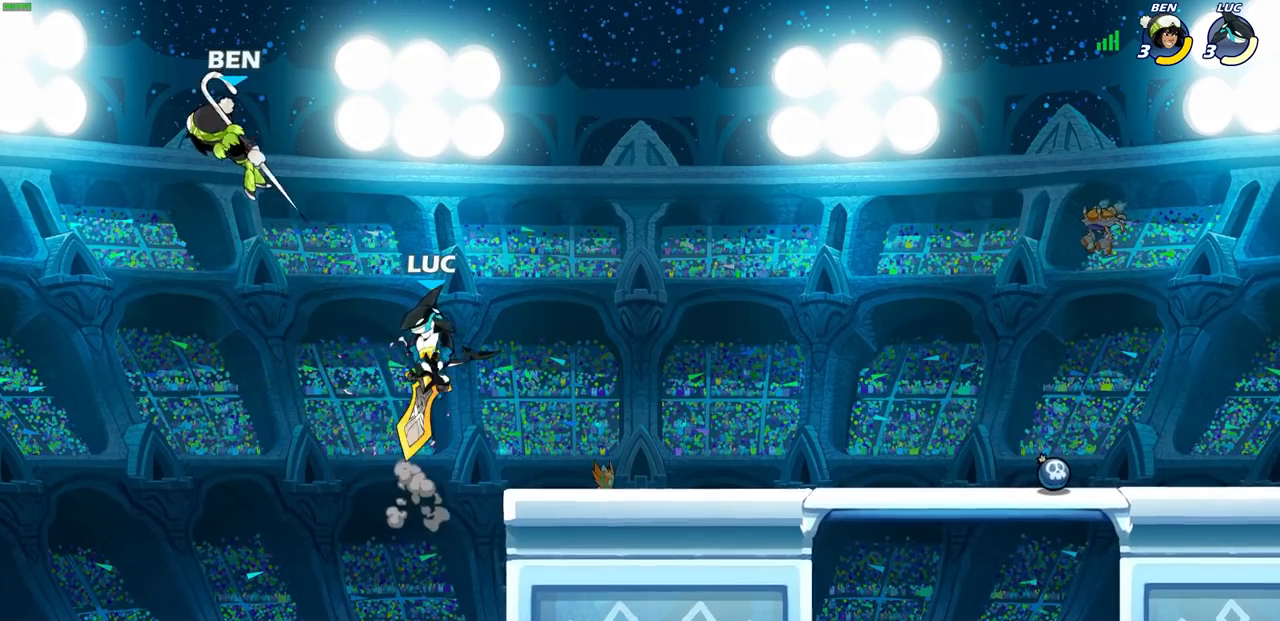
{"buttons": [], "left_stick": "up-left", "right_stick": "center", "events": [[100, "CROSS", "down"], [117, "left_stick", "up-left"], [150, "CIRCLE", "down"], [167, "CROSS", "up"], [267, "CIRCLE", "up"]]}
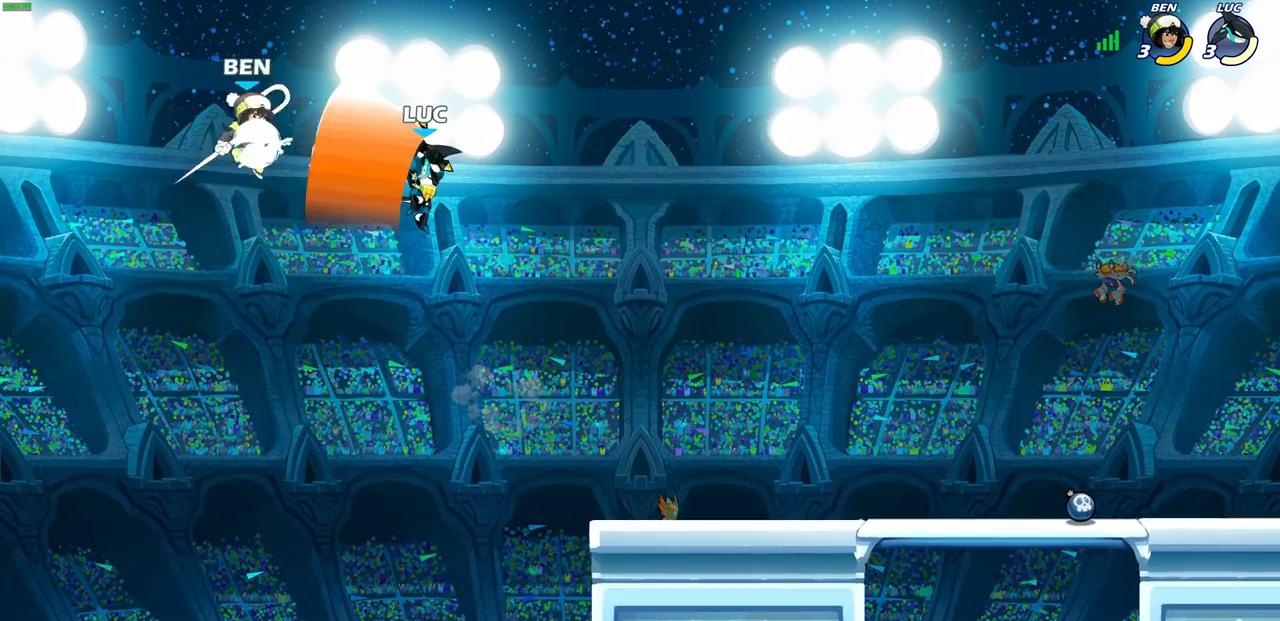
{"buttons": ["SQUARE"], "left_stick": "right", "right_stick": "center", "events": [[133, "left_stick", "up-right"], [333, "left_stick", "right"], [483, "SQUARE", "down"]]}
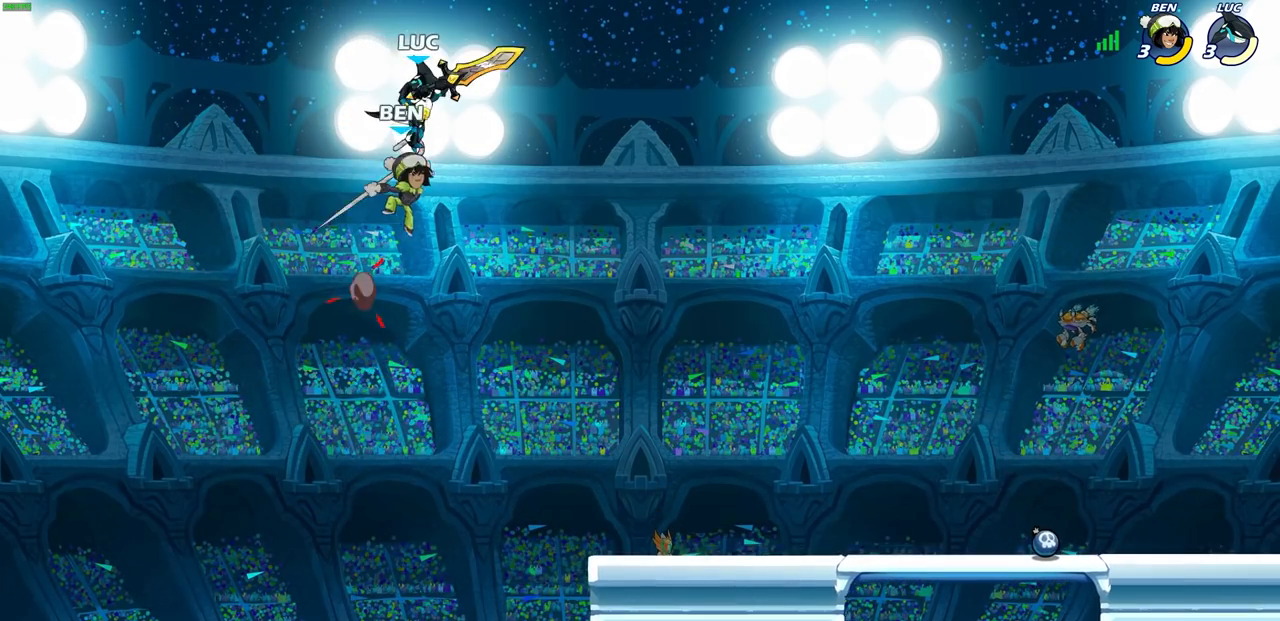
{"buttons": [], "left_stick": "center", "right_stick": "center", "events": [[33, "left_stick", "down"], [67, "SQUARE", "up"], [250, "left_stick", "right"], [317, "left_stick", "center"]]}
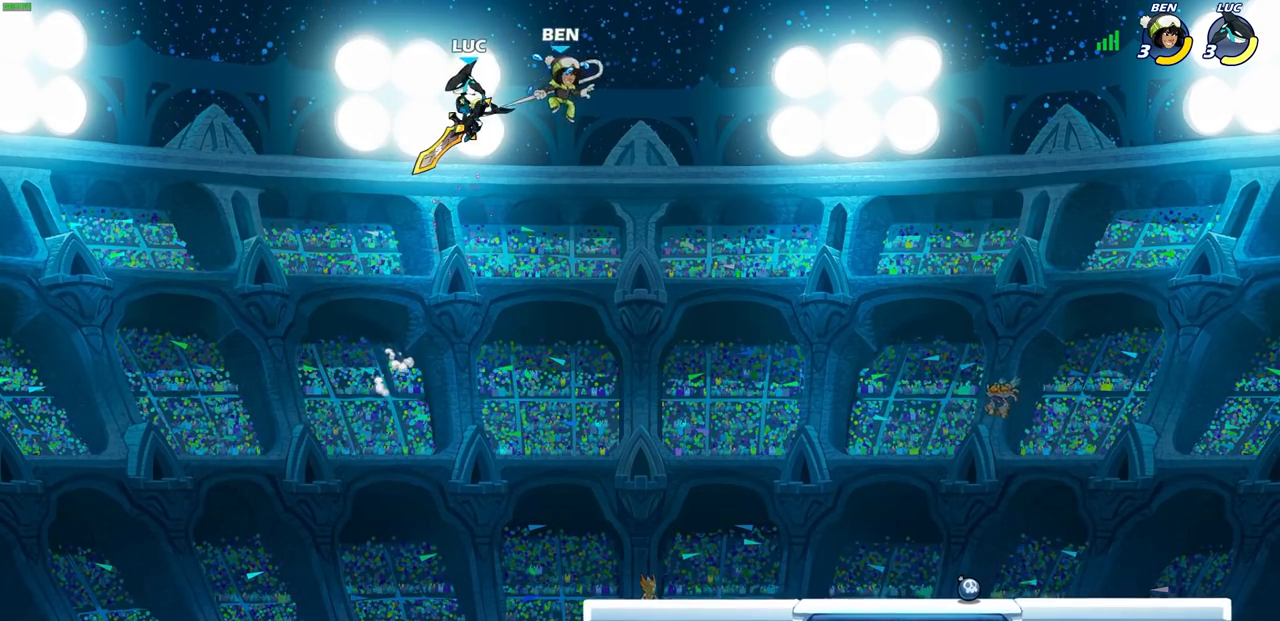
{"buttons": [], "left_stick": "center", "right_stick": "center", "events": [[17, "left_stick", "right"], [100, "R2", "down"], [117, "SQUARE", "down"], [183, "R2", "up"], [183, "left_stick", "center"], [200, "SQUARE", "up"]]}
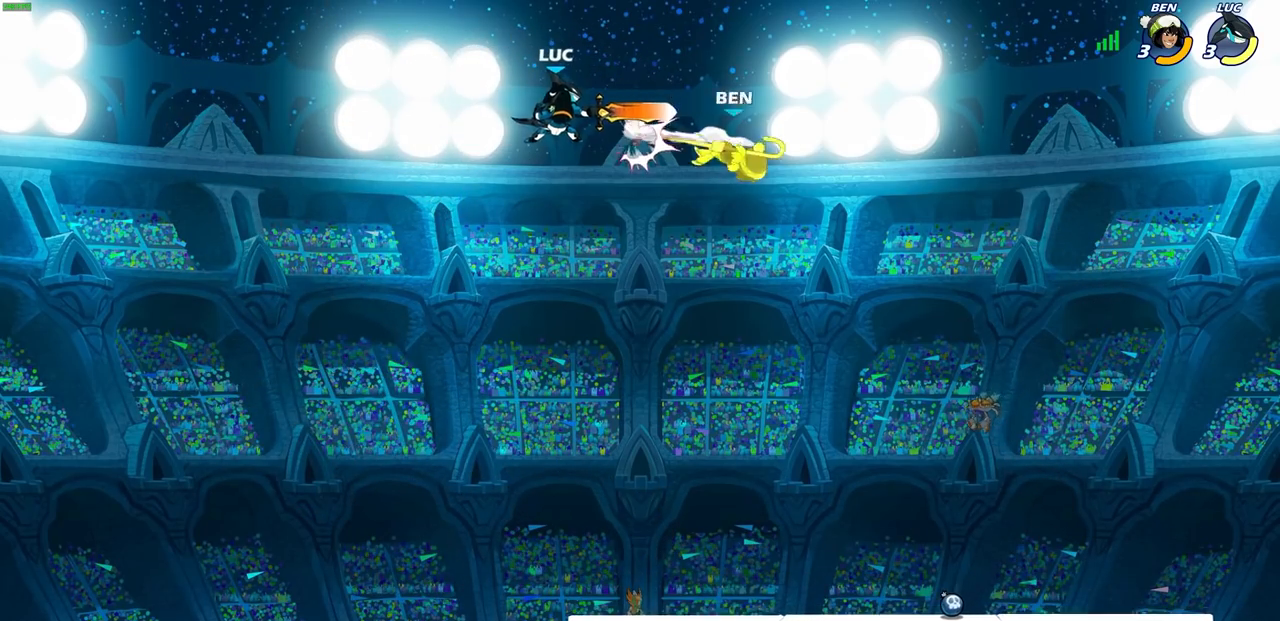
{"buttons": ["R1"], "left_stick": "down-right", "right_stick": "center", "events": [[200, "left_stick", "right"], [283, "R2", "down"], [383, "R2", "up"], [383, "left_stick", "down-right"], [467, "R1", "down"]]}
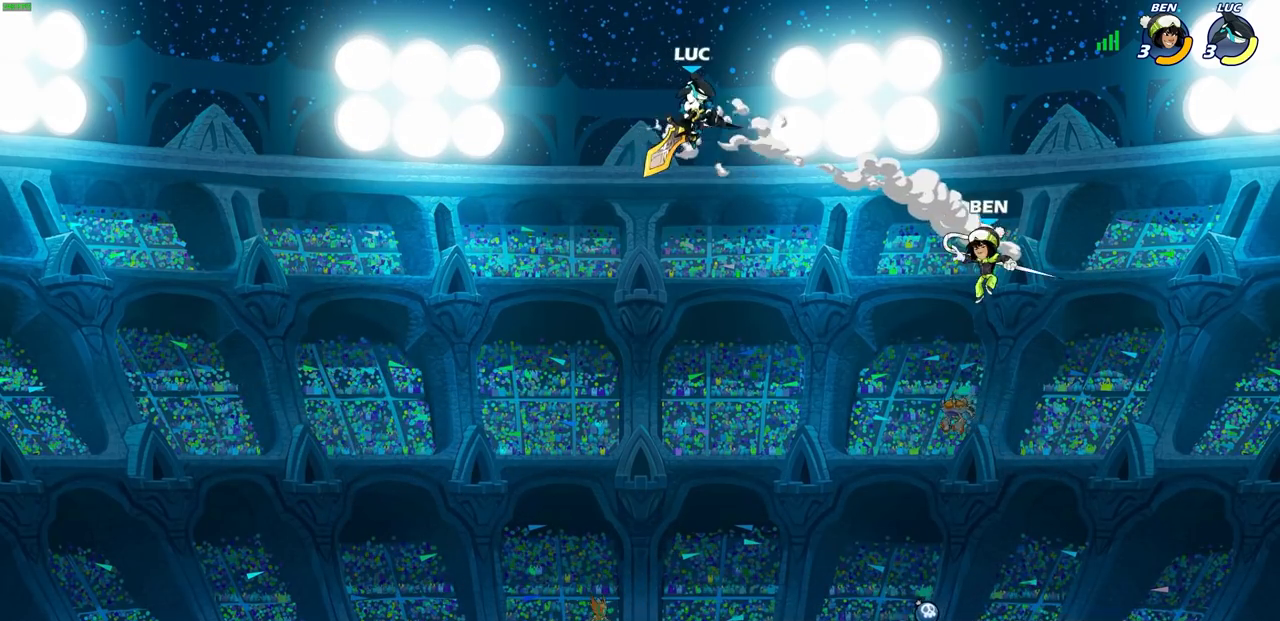
{"buttons": [], "left_stick": "down", "right_stick": "center", "events": [[400, "R1", "up"], [417, "left_stick", "down"]]}
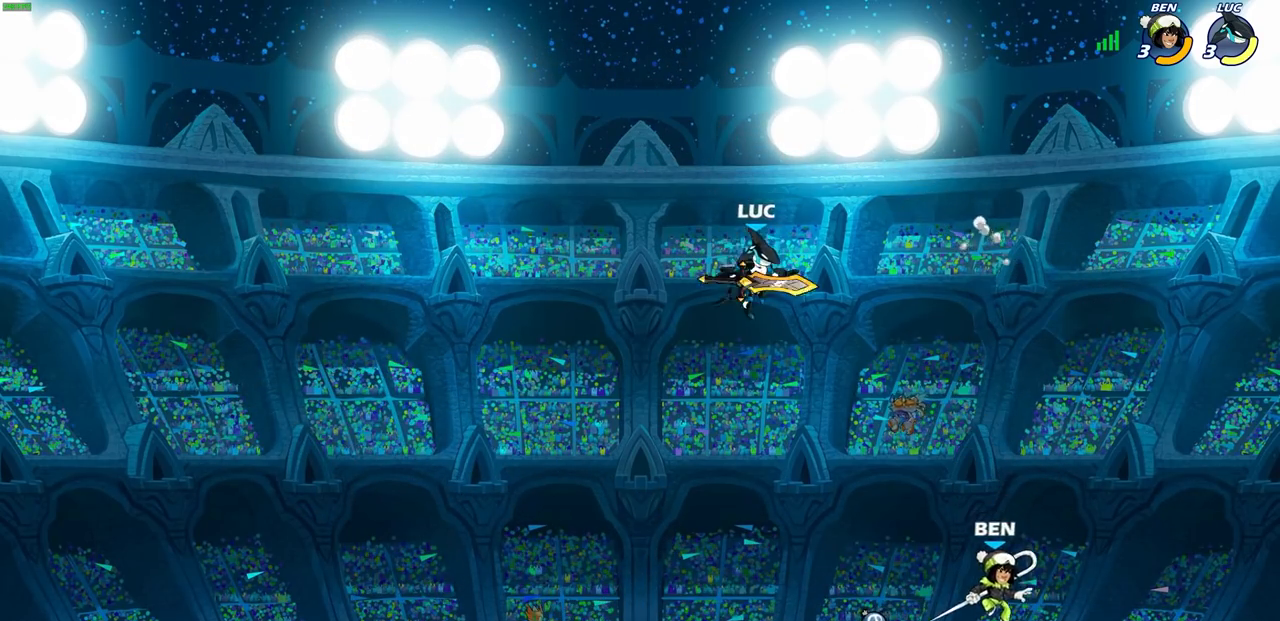
{"buttons": [], "left_stick": "left", "right_stick": "center", "events": [[50, "left_stick", "center"], [250, "left_stick", "left"], [383, "R1", "down"], [483, "R1", "up"]]}
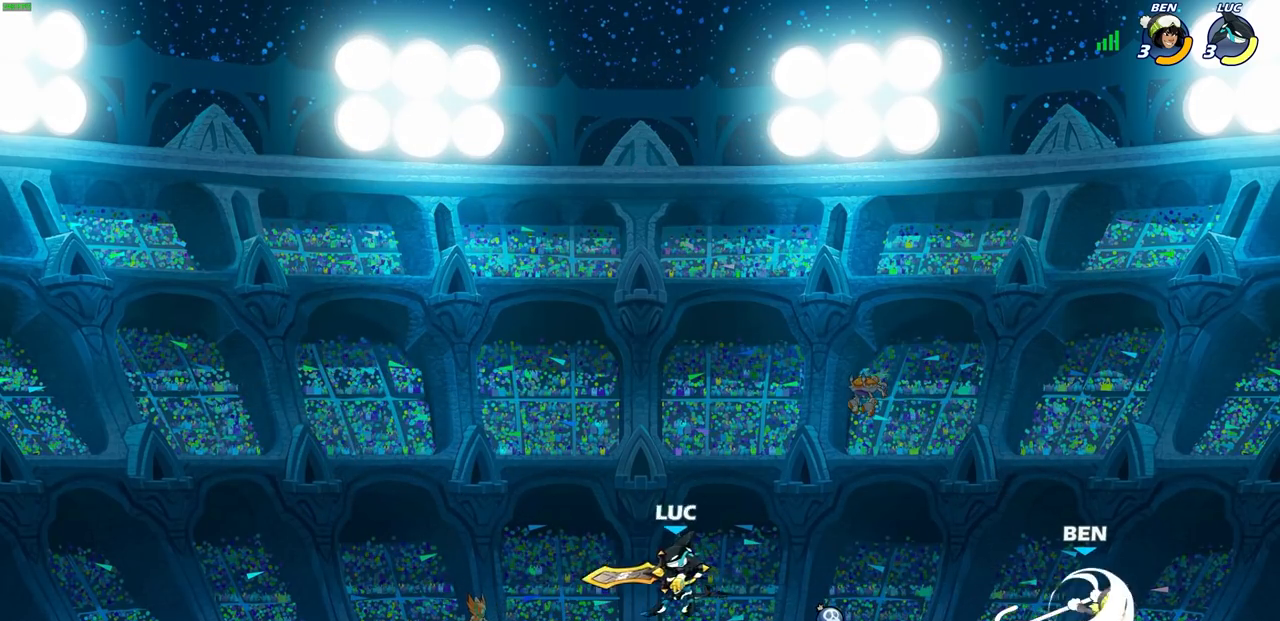
{"buttons": ["CIRCLE"], "left_stick": "right", "right_stick": "center", "events": [[100, "left_stick", "up-right"], [133, "CIRCLE", "down"], [300, "left_stick", "right"]]}